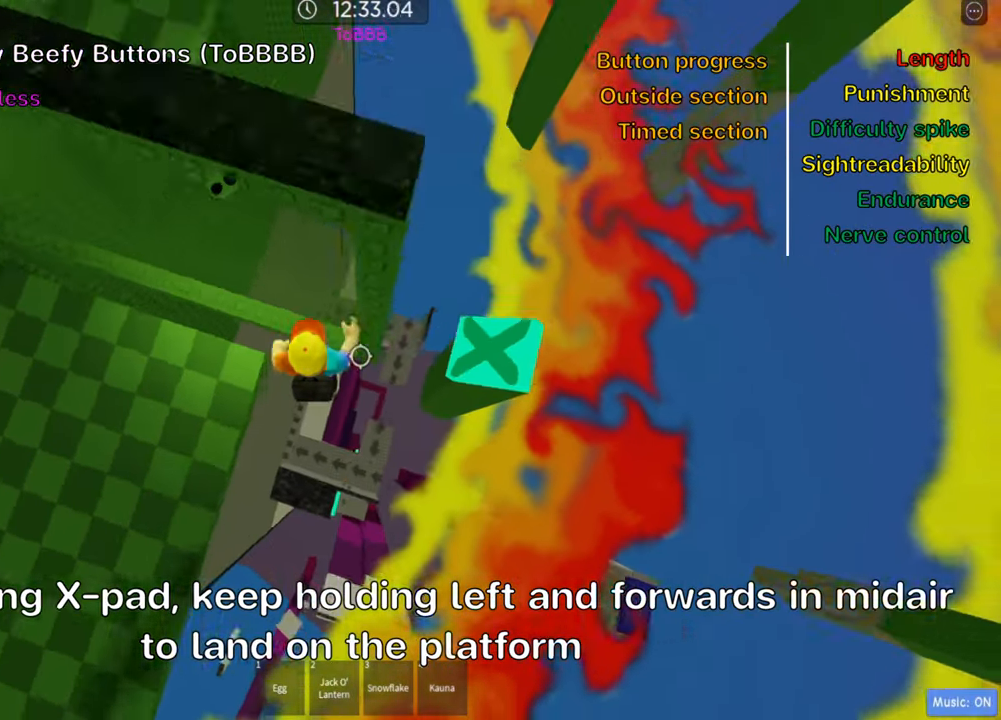
Gameplay with keyboard; each line is a JSON object with the keys held at the frame after it. "events" lists presses ("down") and releases ("up") of ".", "a", "comma", "ctrl", "d", "e", "f", "s", "shift", "space", "tab" and "w" between this image and that frame as [ms after this image, input, new state], when the widget could be followed in between. No other keys are recorded. Mouse input is not recorded.
{"keys": ["w"], "events": [[350, "w", "down"], [500, "d", "up"]]}
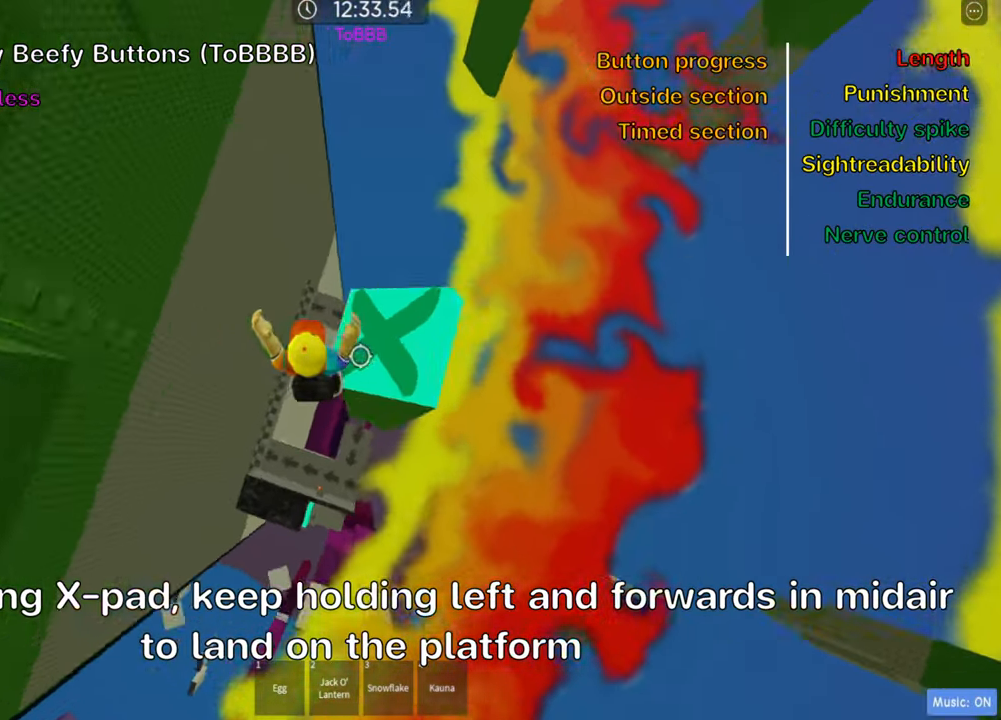
{"keys": ["w"], "events": [[167, "a", "down"], [417, "a", "up"]]}
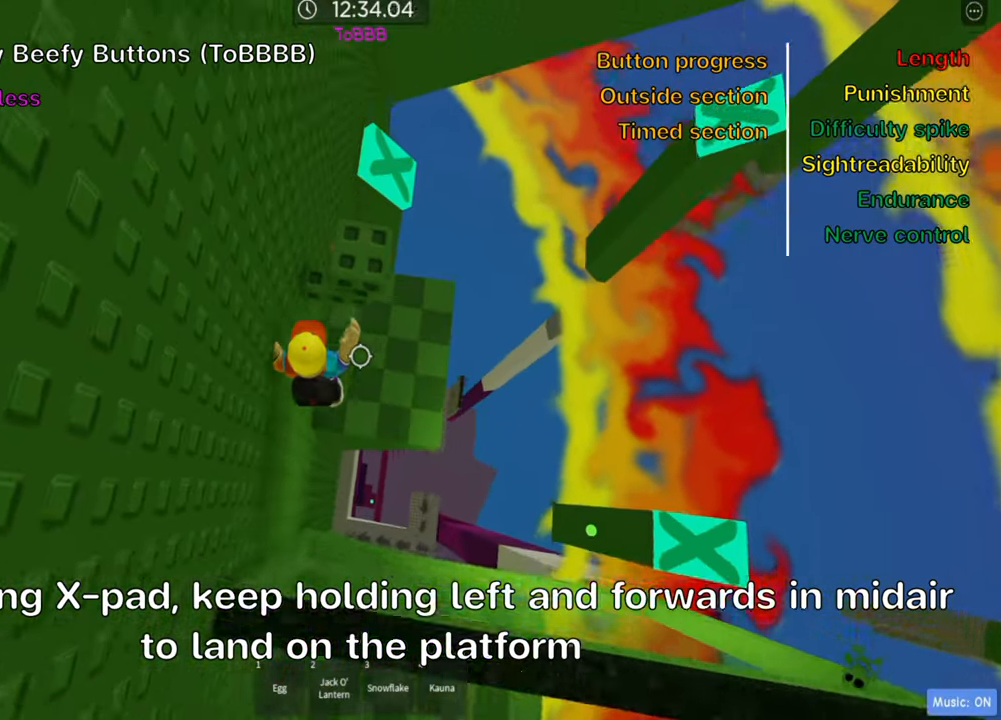
{"keys": ["shift"], "events": [[233, "shift", "down"], [317, "d", "down"], [367, "shift", "up"], [433, "shift", "down"], [433, "w", "up"], [483, "d", "up"]]}
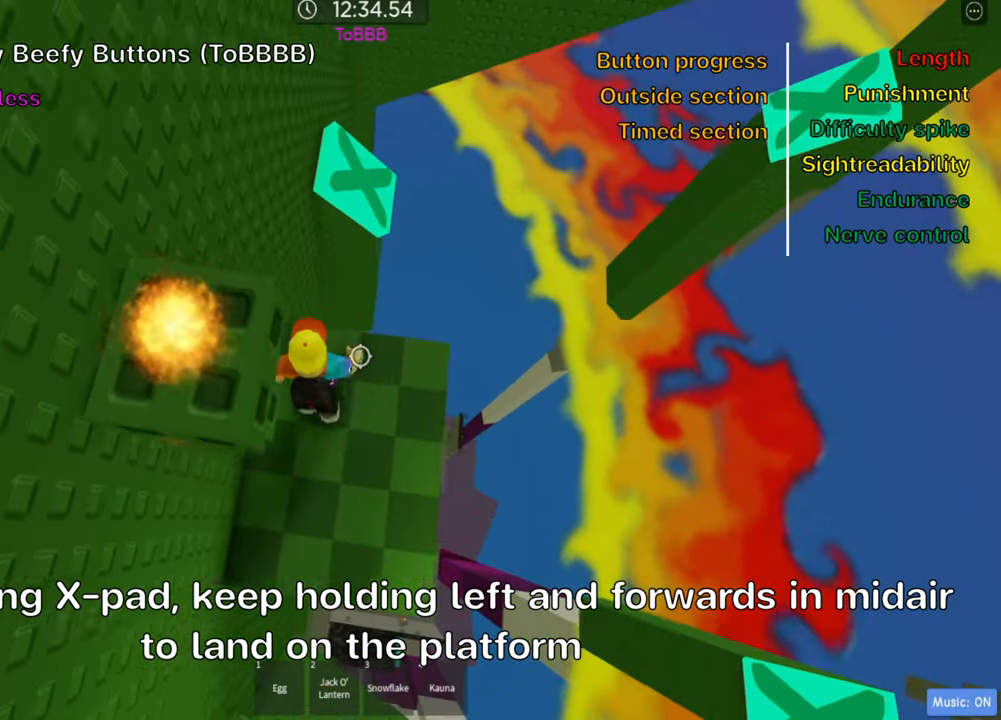
{"keys": ["w"], "events": [[83, "shift", "up"], [267, "w", "down"], [383, "w", "up"], [483, "w", "down"]]}
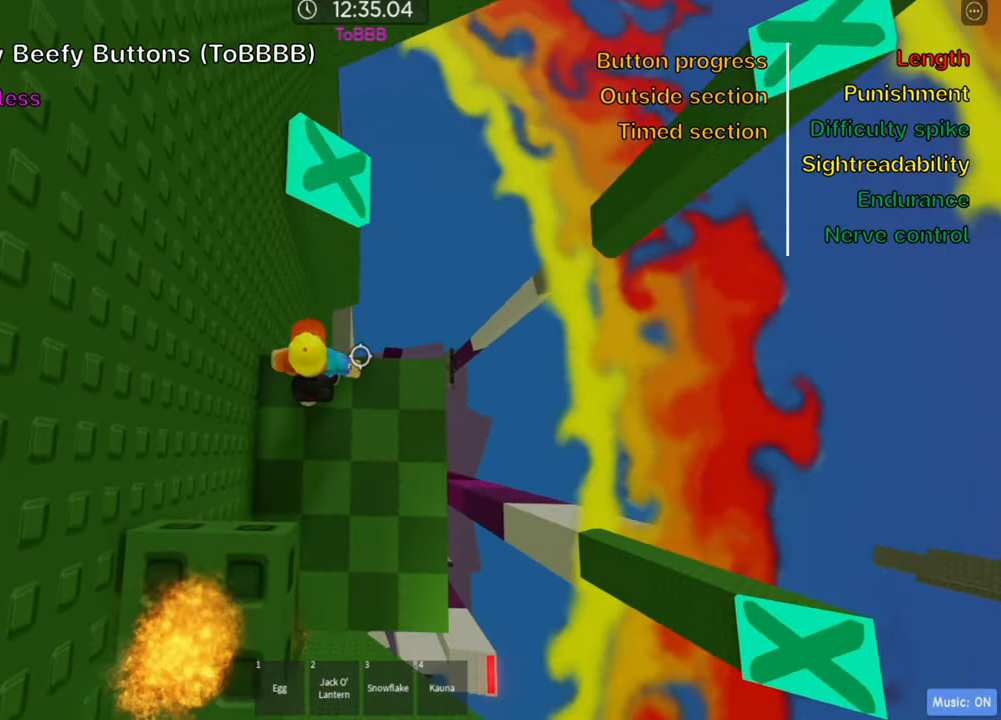
{"keys": ["w"], "events": [[117, "space", "down"], [233, "space", "up"]]}
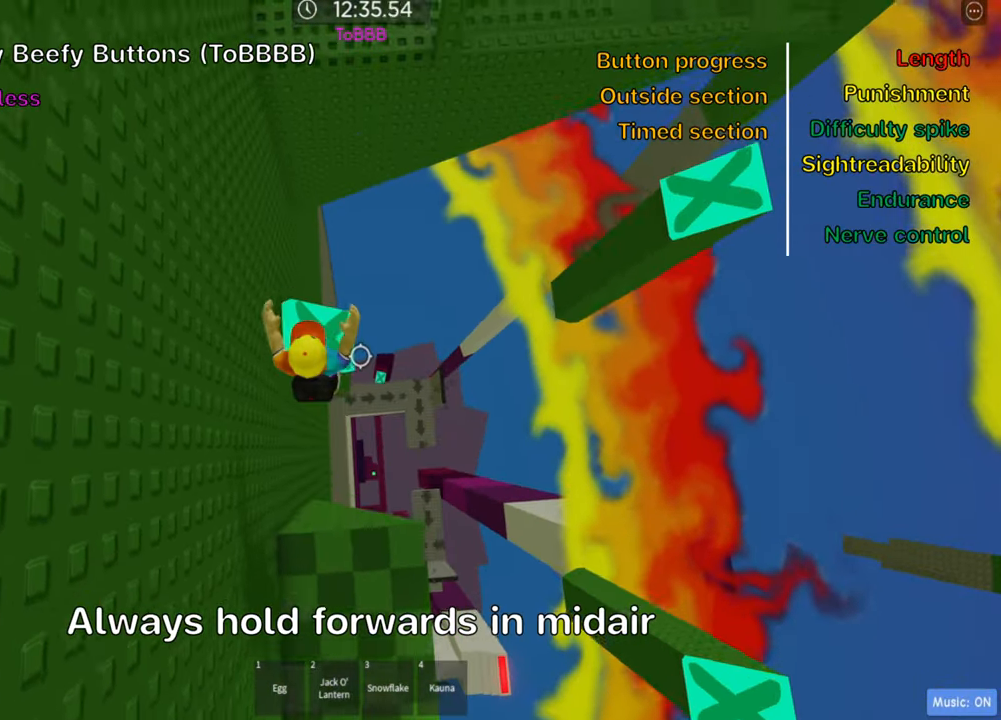
{"keys": ["d", "w"], "events": [[200, "d", "down"]]}
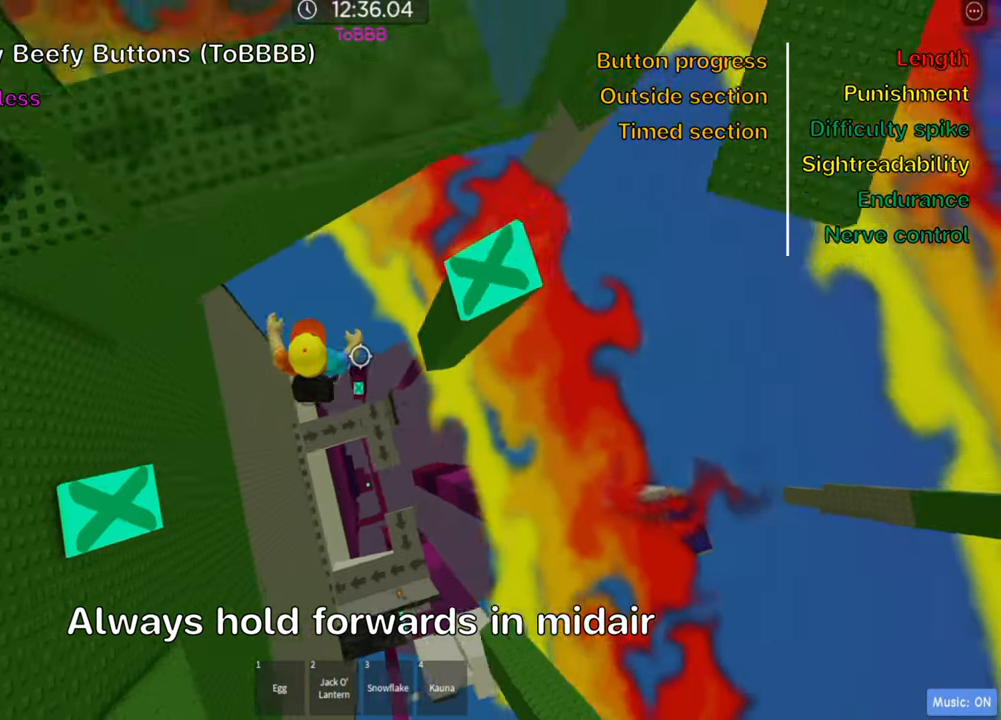
{"keys": ["a"], "events": [[283, "d", "up"], [467, "w", "up"], [483, "a", "down"]]}
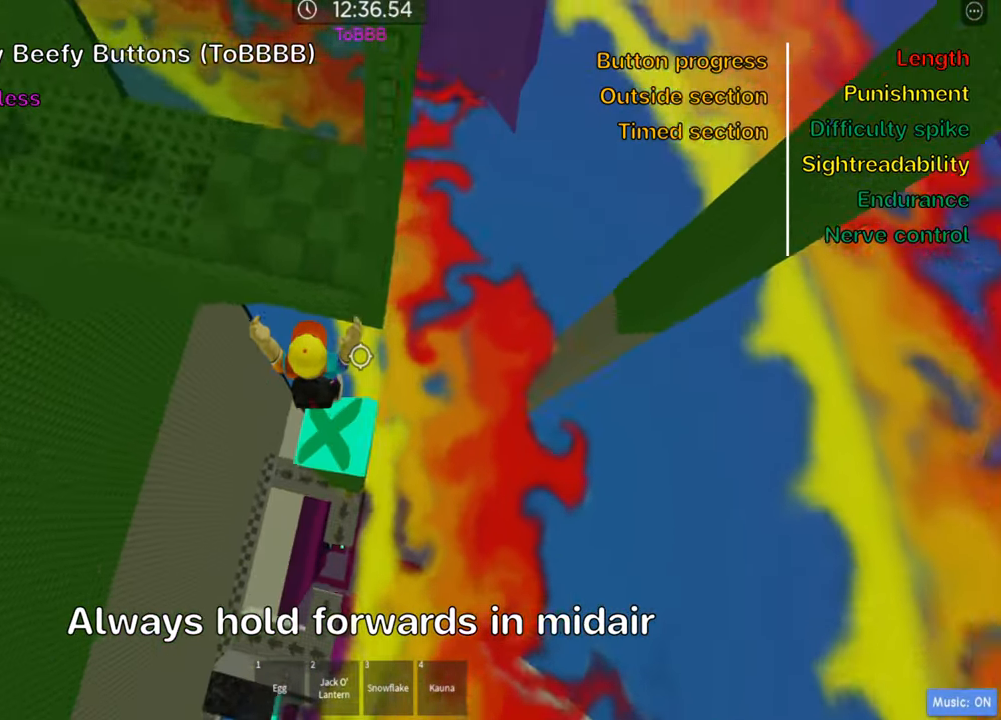
{"keys": ["a"], "events": []}
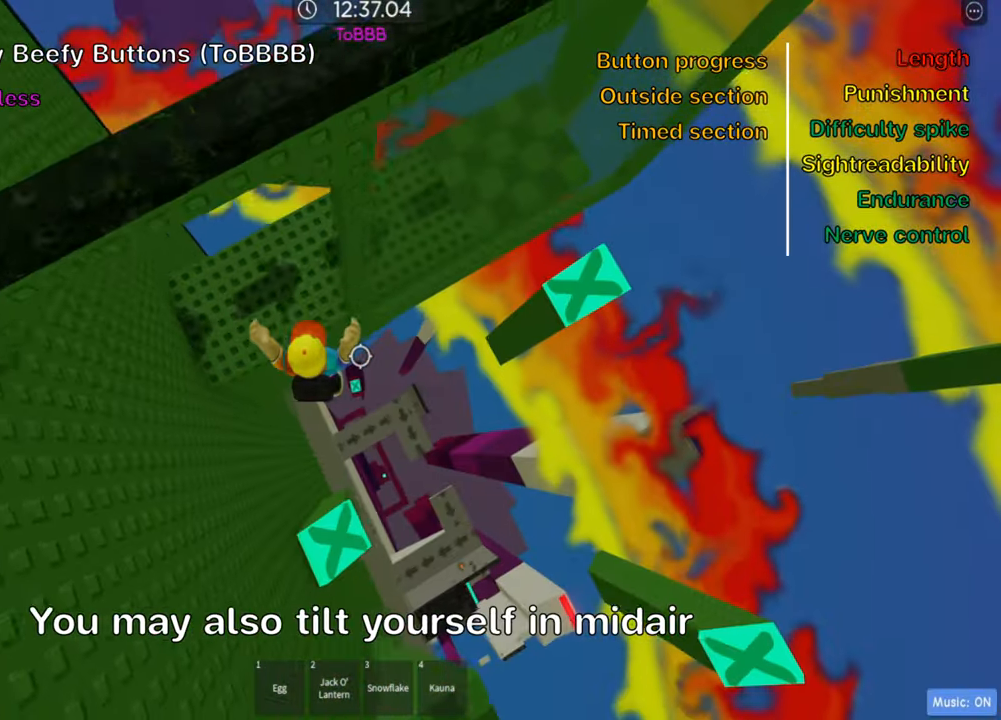
{"keys": [], "events": [[100, "w", "down"], [383, "a", "up"], [500, "w", "up"]]}
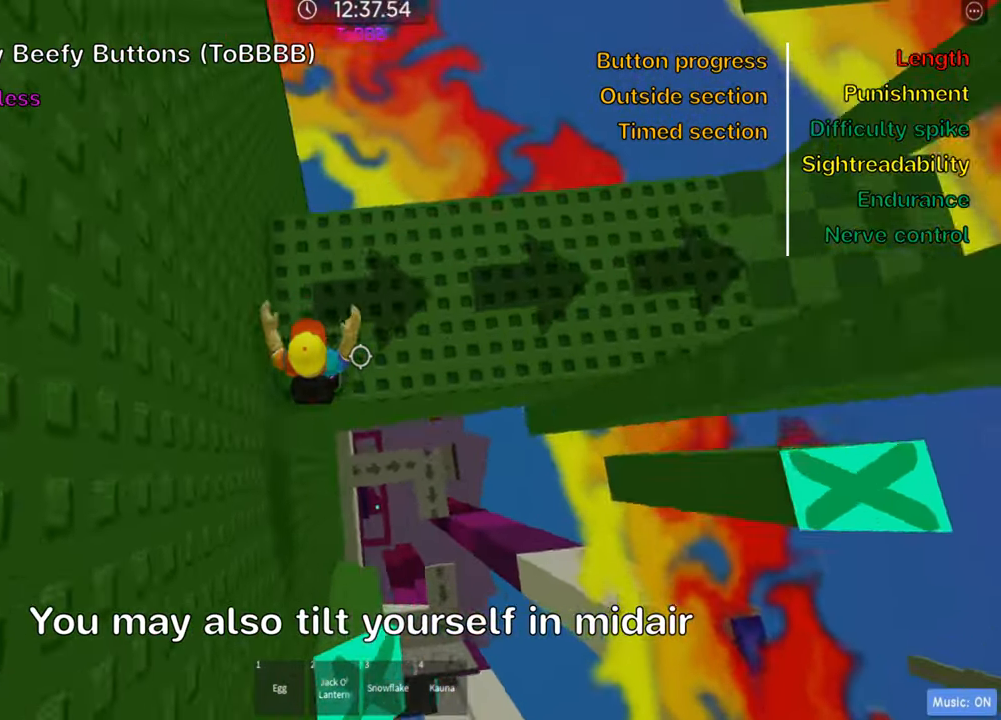
{"keys": ["d"], "events": [[450, "d", "down"], [467, "w", "down"], [500, "w", "up"]]}
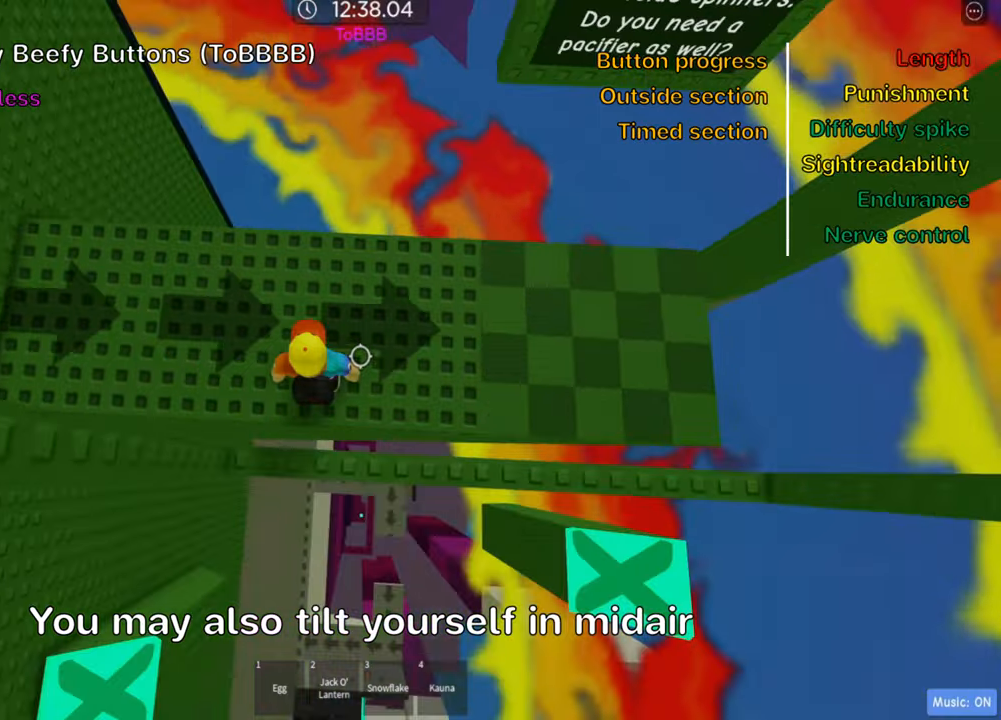
{"keys": ["d", "w"], "events": [[84, "w", "down"], [217, "w", "up"], [367, "w", "down"]]}
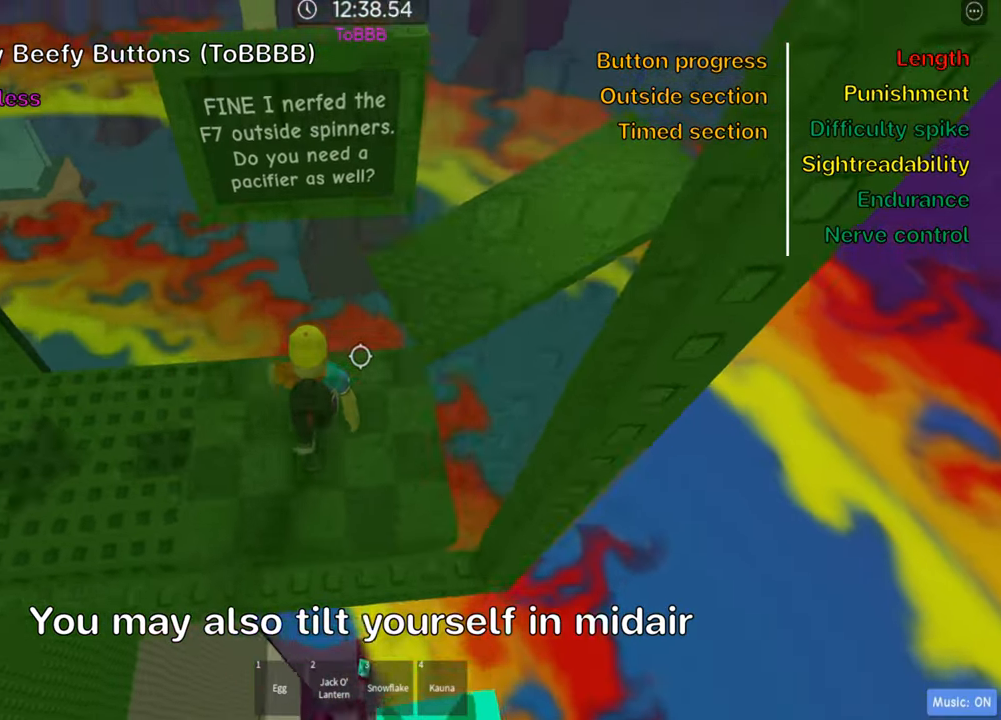
{"keys": ["shift"], "events": [[84, "w", "up"], [100, "d", "up"], [234, "d", "down"], [367, "d", "up"], [500, "shift", "down"]]}
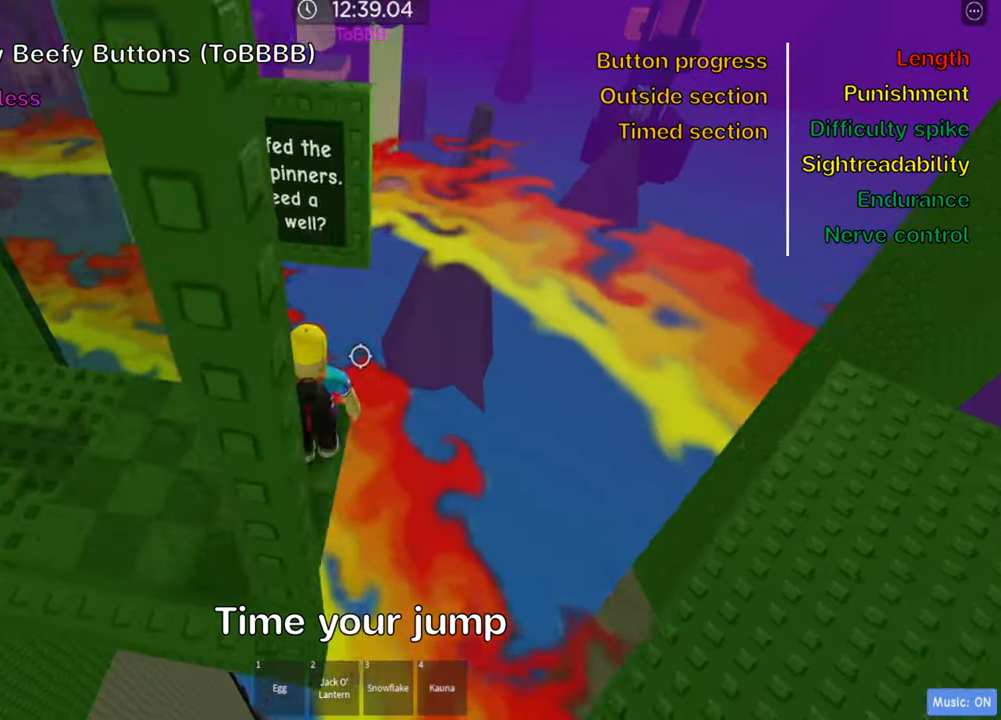
{"keys": [], "events": [[117, "shift", "up"], [184, "shift", "down"], [300, "shift", "up"], [450, "d", "down"], [500, "d", "up"]]}
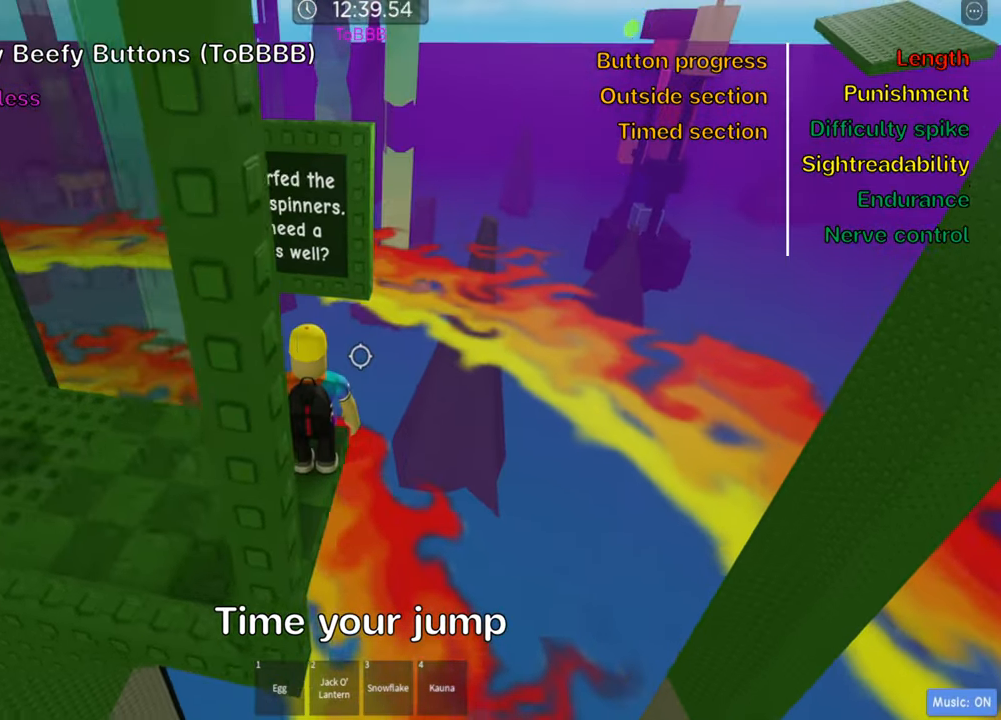
{"keys": [], "events": []}
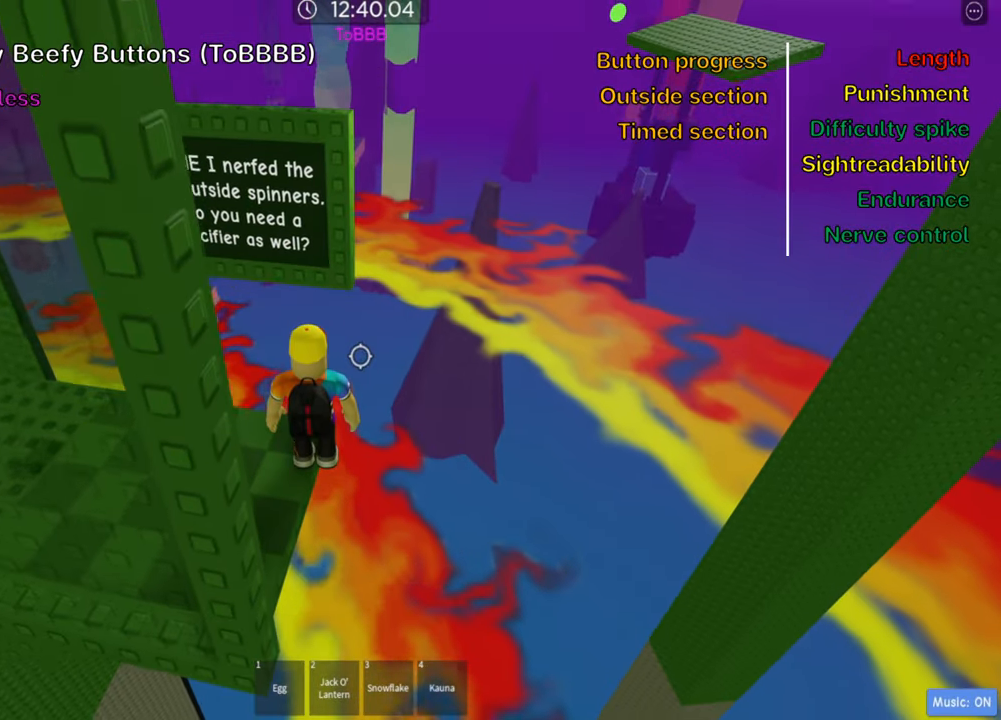
{"keys": [], "events": []}
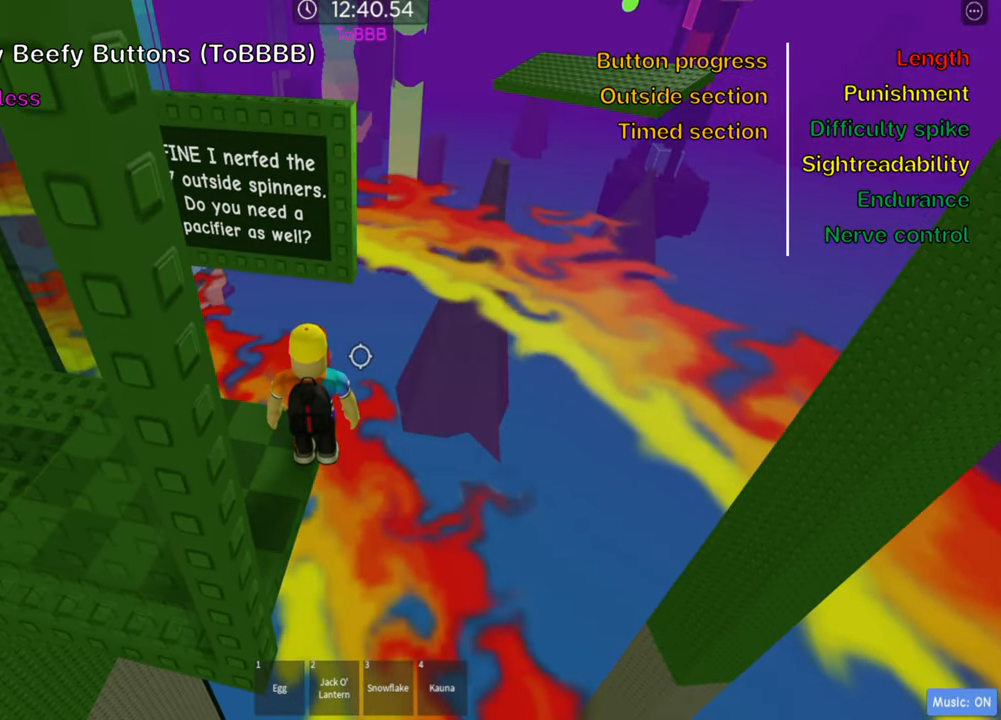
{"keys": ["d"], "events": [[500, "d", "down"]]}
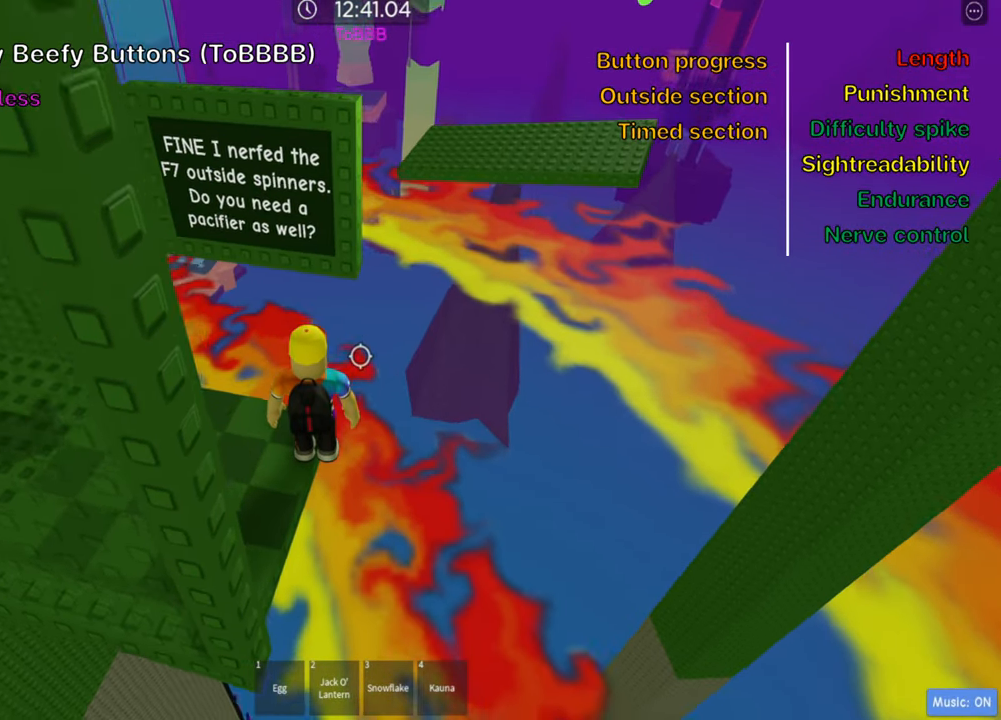
{"keys": ["d", "w"], "events": [[100, "space", "down"], [217, "space", "up"], [400, "w", "down"]]}
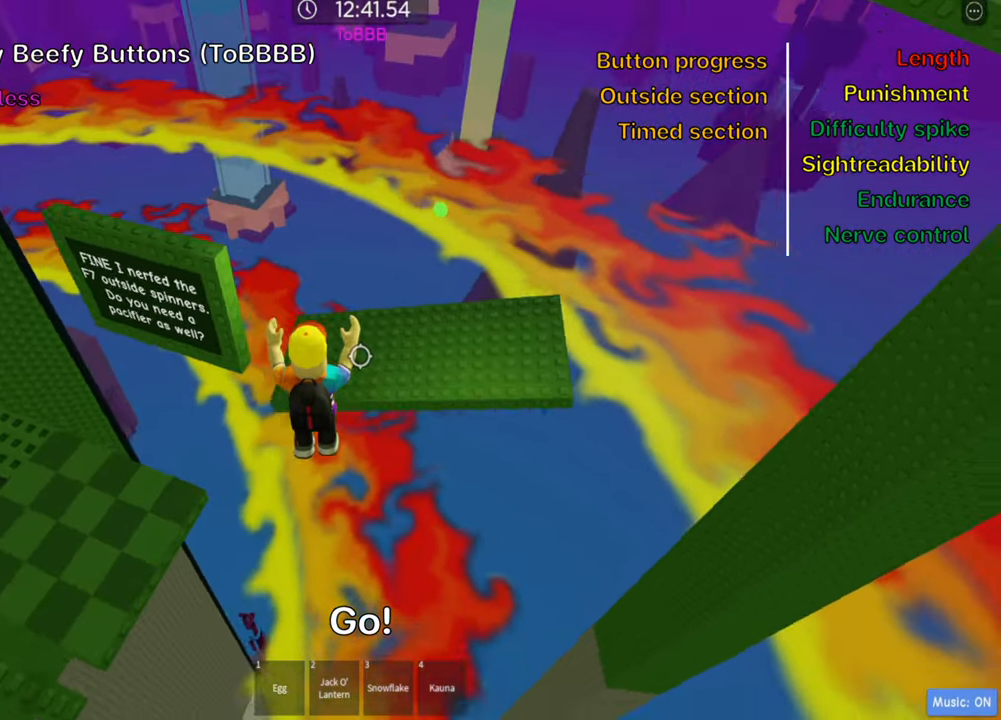
{"keys": ["a", "w"], "events": [[217, "w", "up"], [250, "d", "up"], [400, "a", "down"], [417, "w", "down"]]}
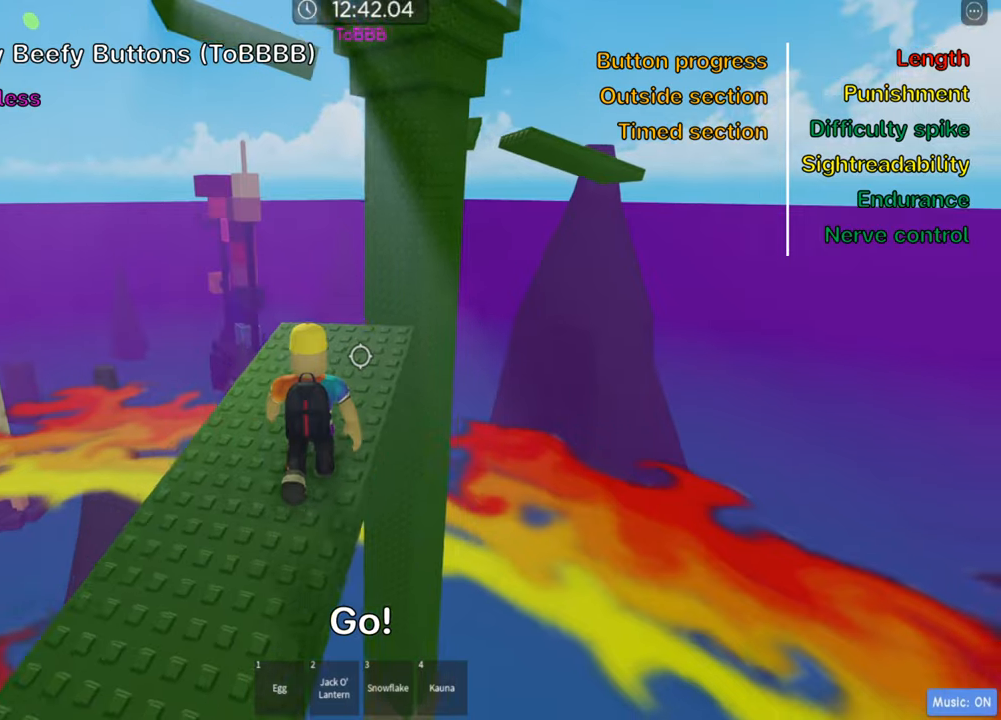
{"keys": [], "events": [[116, "a", "up"], [150, "w", "up"], [266, "w", "down"], [383, "w", "up"]]}
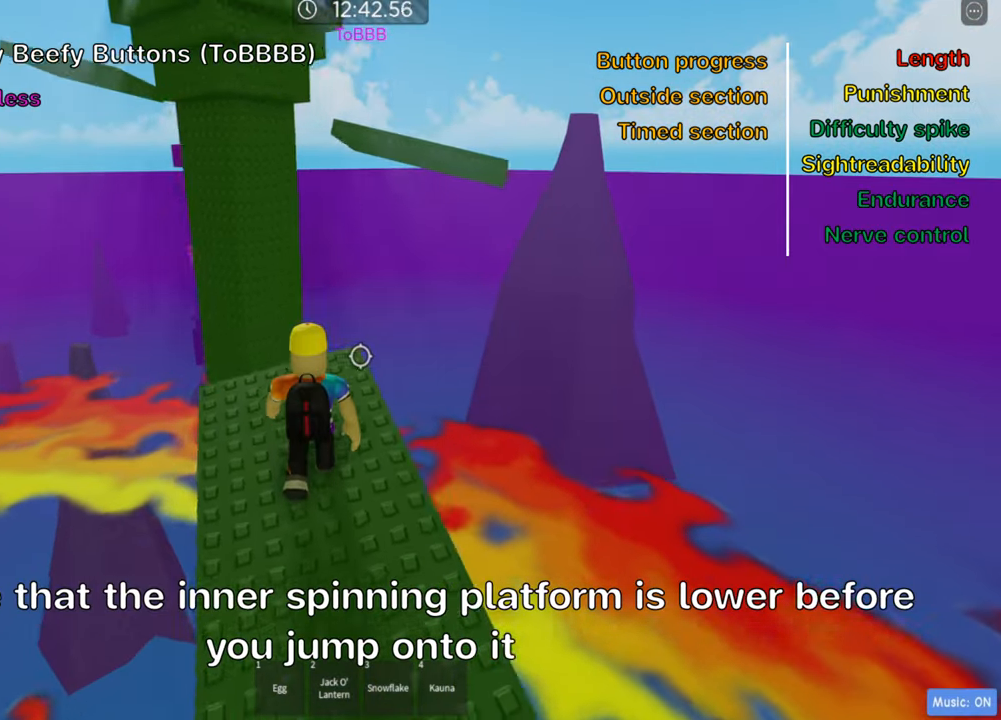
{"keys": ["a", "w"], "events": [[66, "w", "down"], [83, "a", "down"], [250, "a", "up"], [266, "w", "up"], [416, "a", "down"], [416, "w", "down"]]}
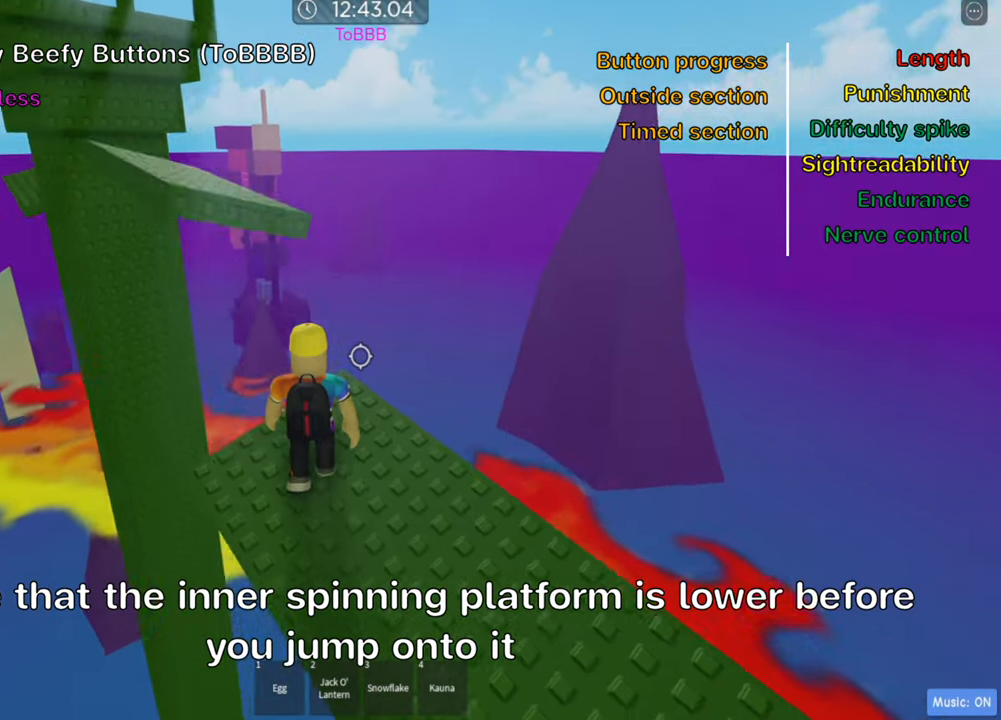
{"keys": ["a"], "events": [[83, "a", "up"], [116, "w", "up"], [433, "a", "down"]]}
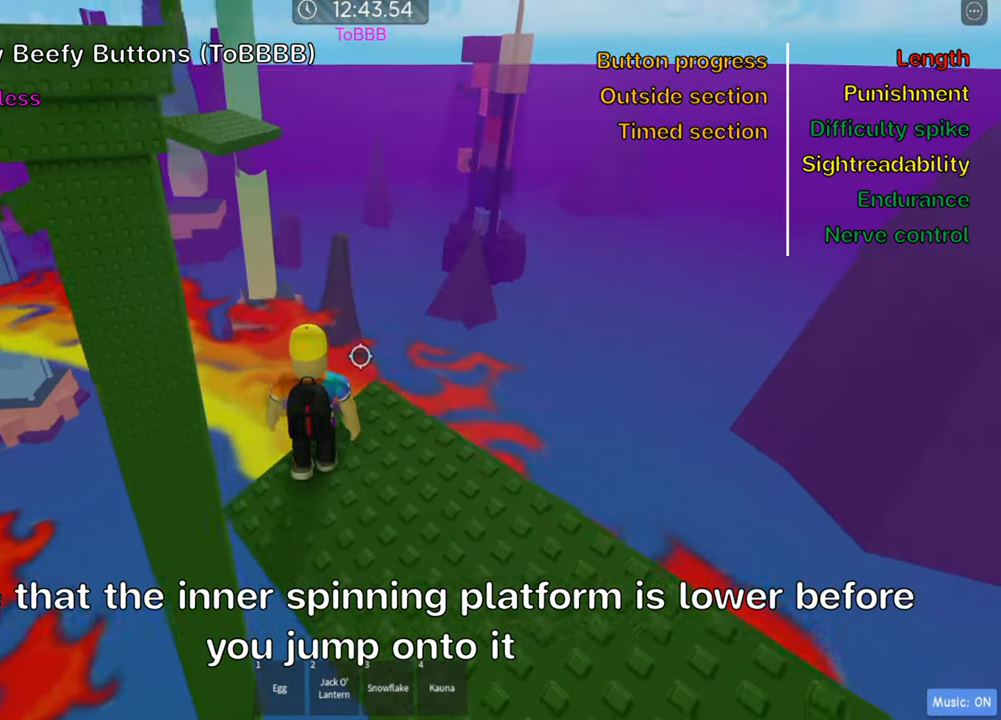
{"keys": [], "events": [[33, "a", "up"]]}
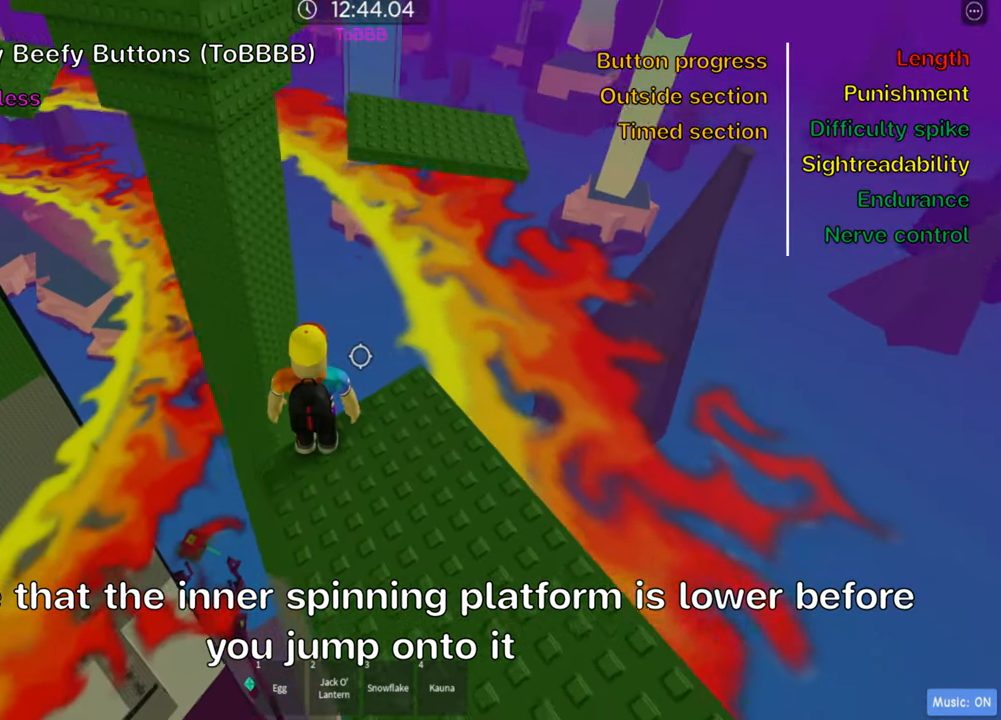
{"keys": ["w"], "events": [[50, "w", "down"], [150, "space", "down"], [266, "space", "up"]]}
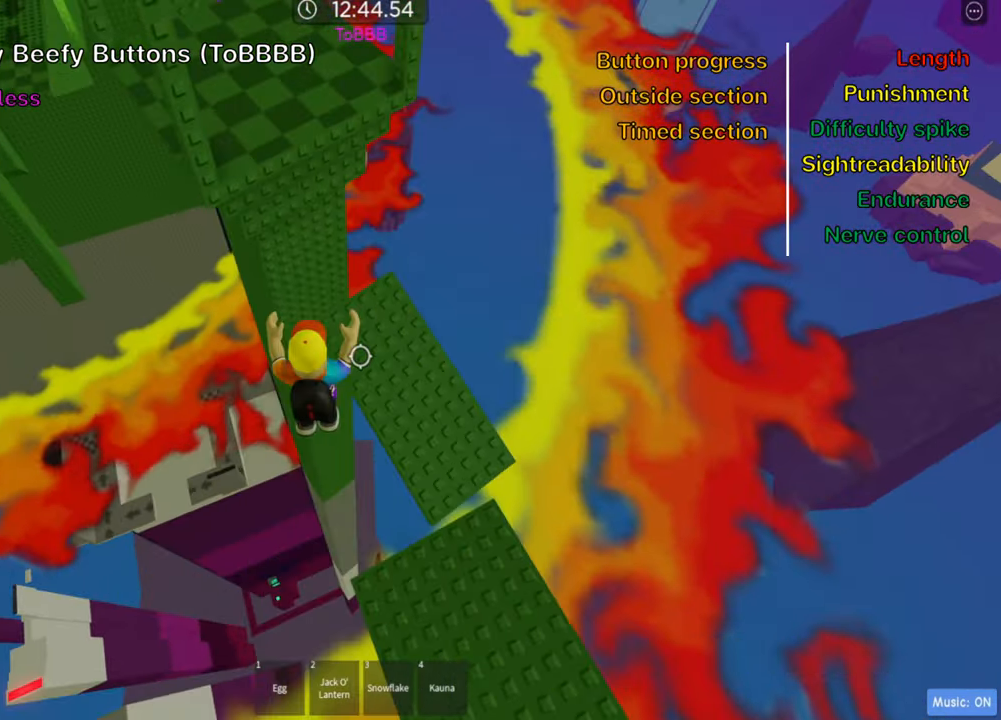
{"keys": ["shift"], "events": [[66, "d", "down"], [150, "d", "up"], [216, "w", "up"], [233, "shift", "down"], [366, "shift", "up"], [433, "shift", "down"]]}
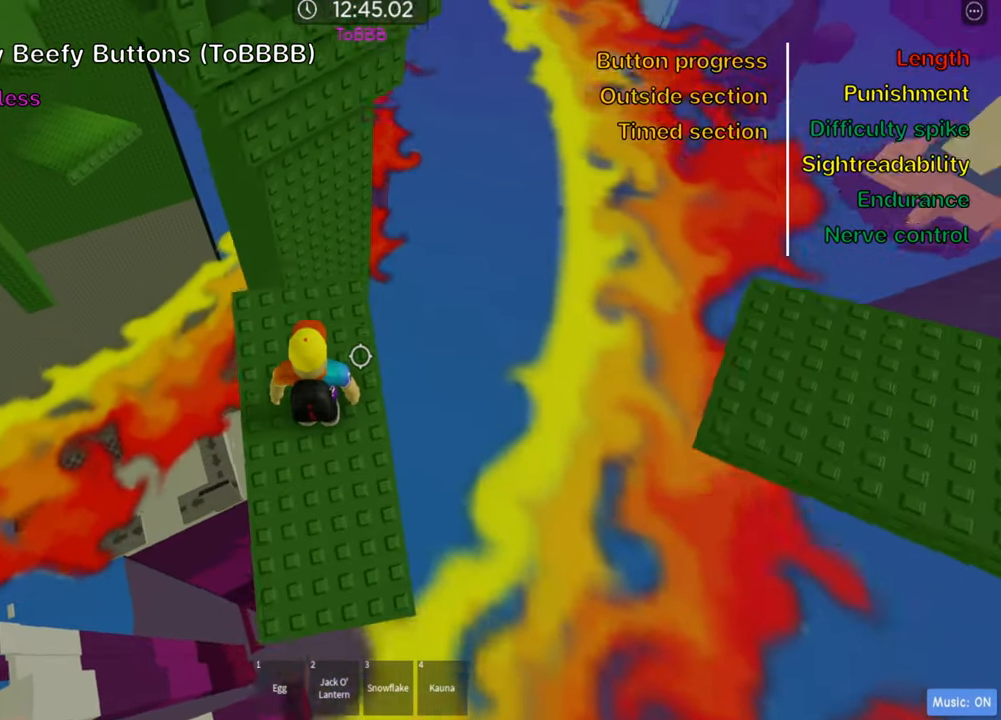
{"keys": [], "events": [[50, "shift", "up"], [250, "w", "down"], [433, "w", "up"]]}
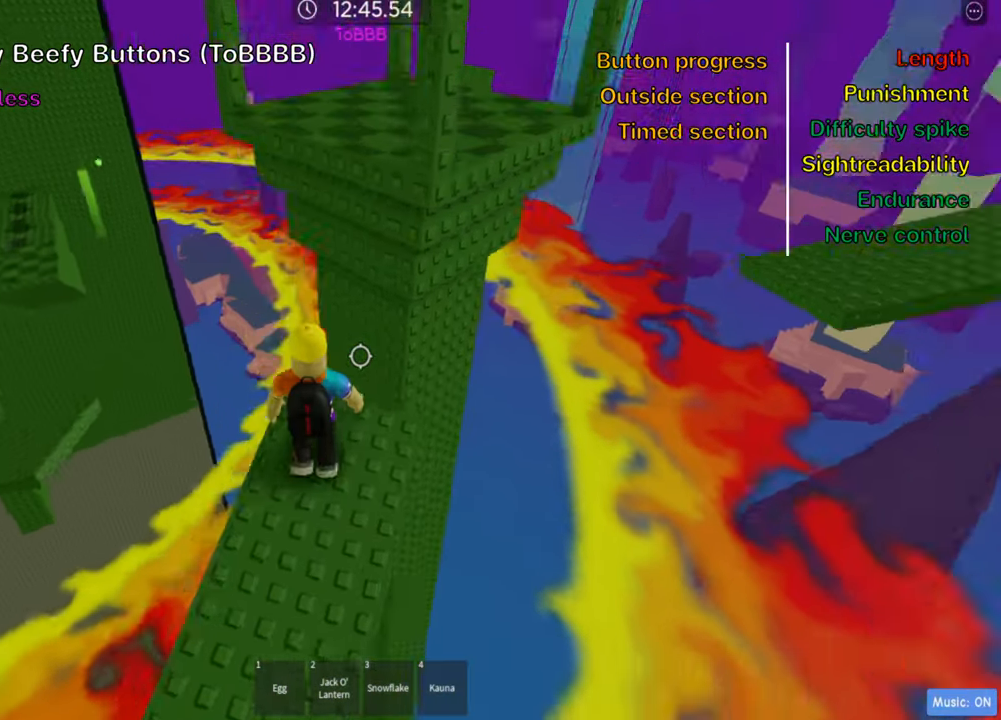
{"keys": ["space", "w"], "events": [[383, "w", "down"], [500, "space", "down"]]}
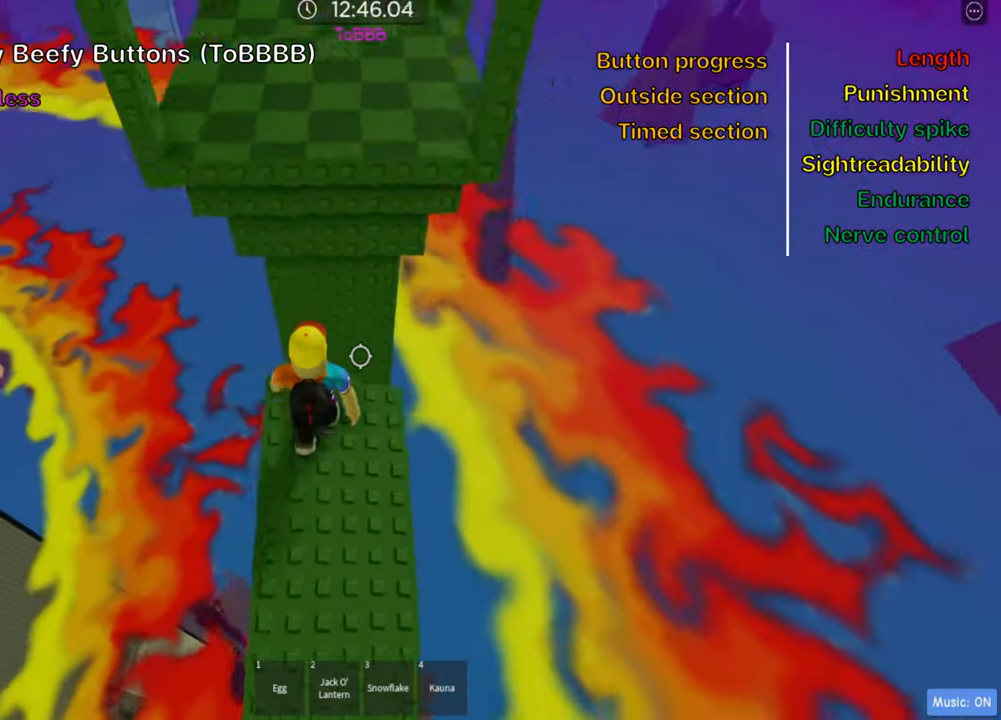
{"keys": ["w"], "events": [[117, "space", "up"], [367, "d", "down"], [483, "d", "up"]]}
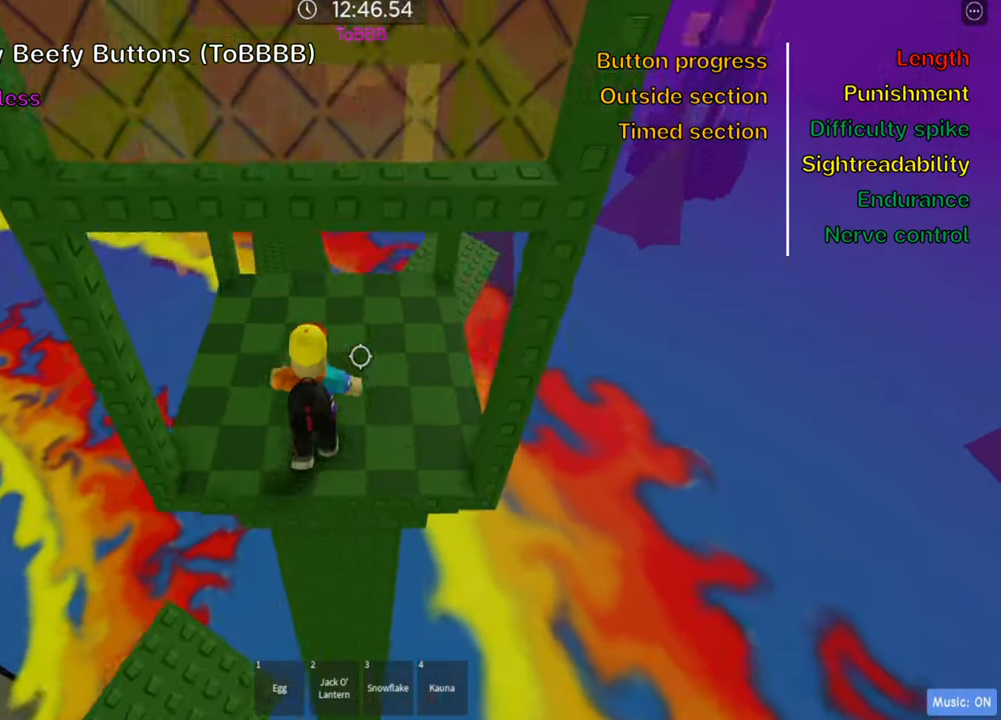
{"keys": ["shift"], "events": [[33, "w", "up"], [50, "shift", "down"], [183, "shift", "up"], [417, "shift", "down"]]}